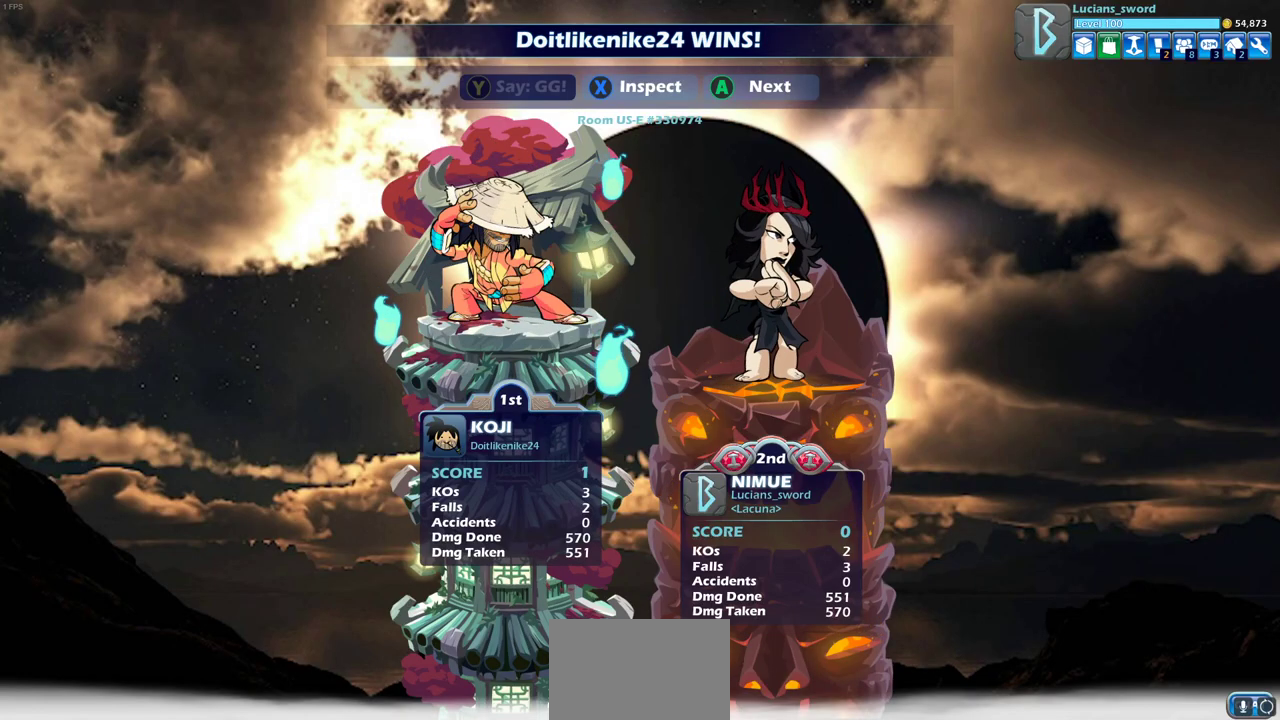
Gameplay with a controller (PlayStation layout); each line is a JSON object with the inputs held at the frame after it (dt_ms = milliseconds from this image to that frame). "events" lists button and stick changes between this image and that frame as [ms after this image, input, new state], when the widget could be followed in between.
{"dt_ms": 700, "buttons": [], "left_stick": "center", "right_stick": "center"}
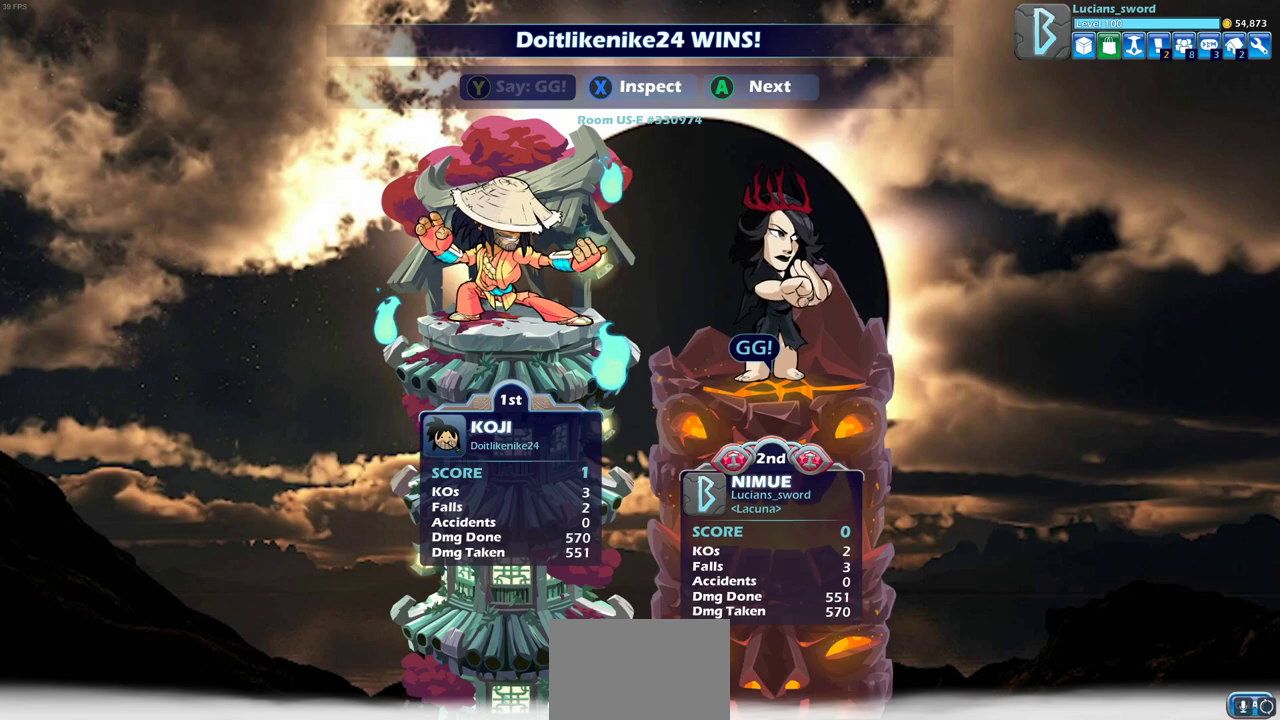
{"dt_ms": 500, "buttons": [], "left_stick": "center", "right_stick": "center", "events": []}
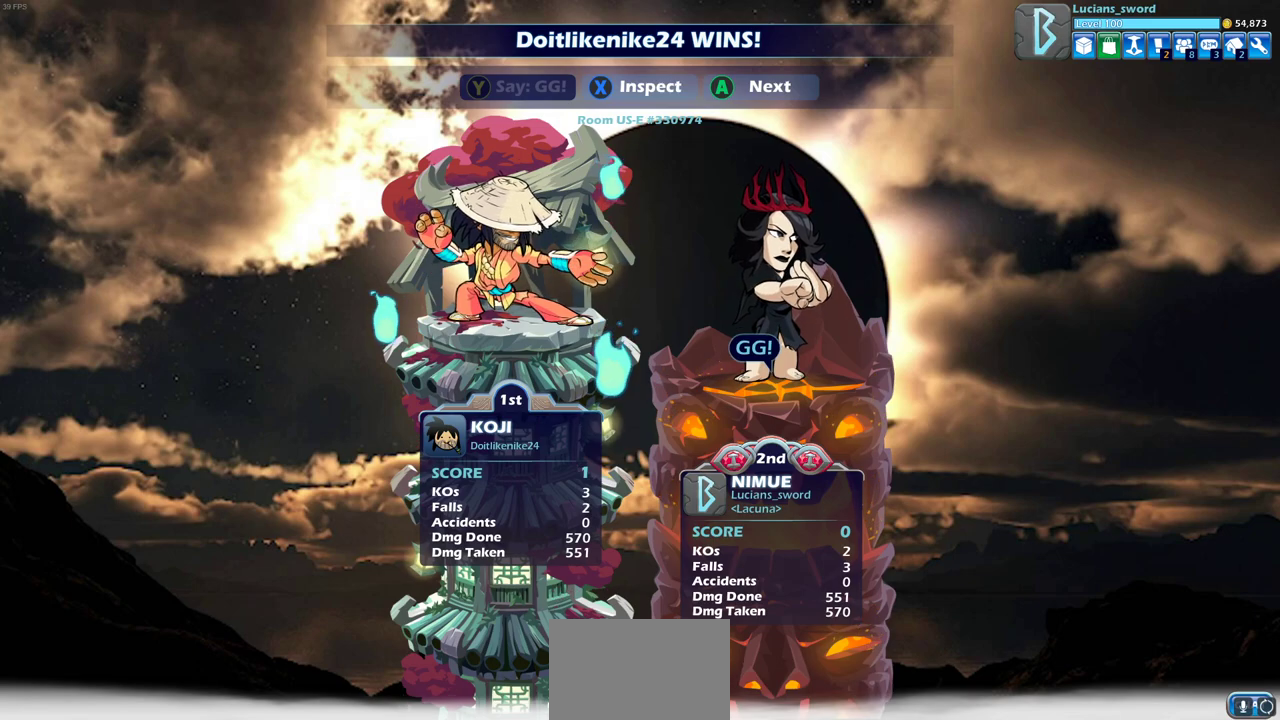
{"dt_ms": 500, "buttons": [], "left_stick": "center", "right_stick": "center", "events": []}
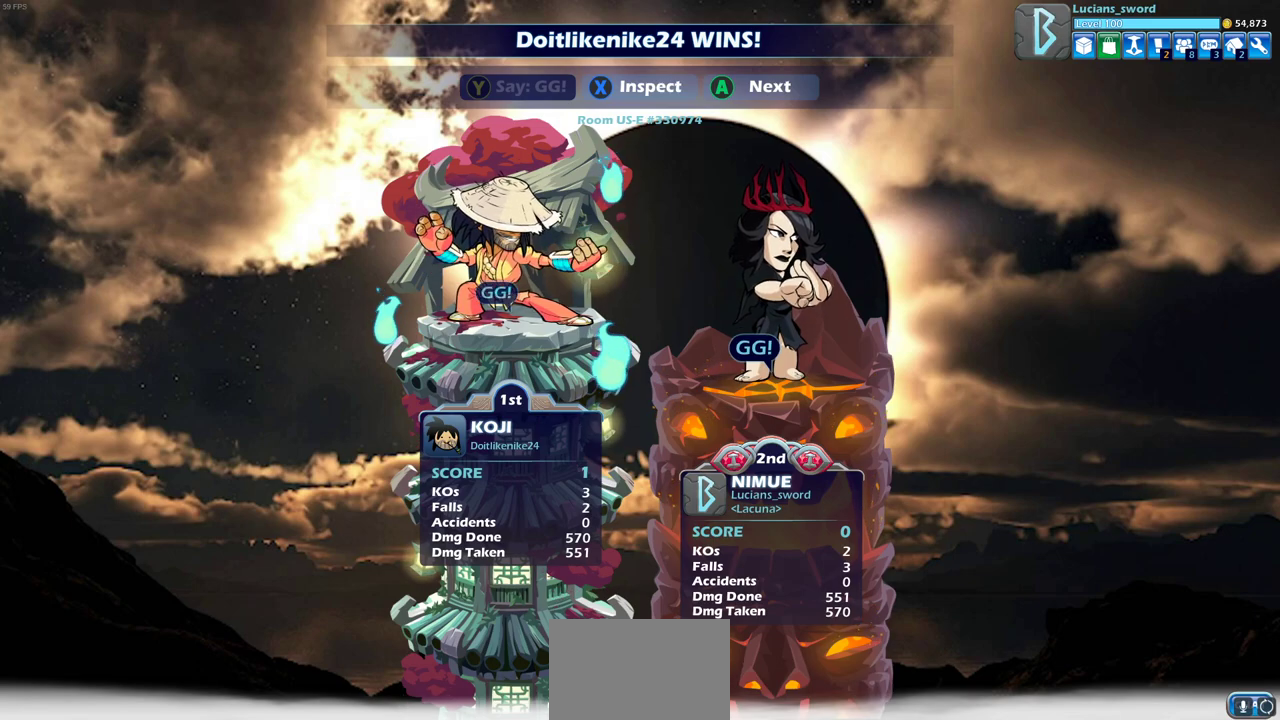
{"dt_ms": 500, "buttons": [], "left_stick": "center", "right_stick": "center", "events": []}
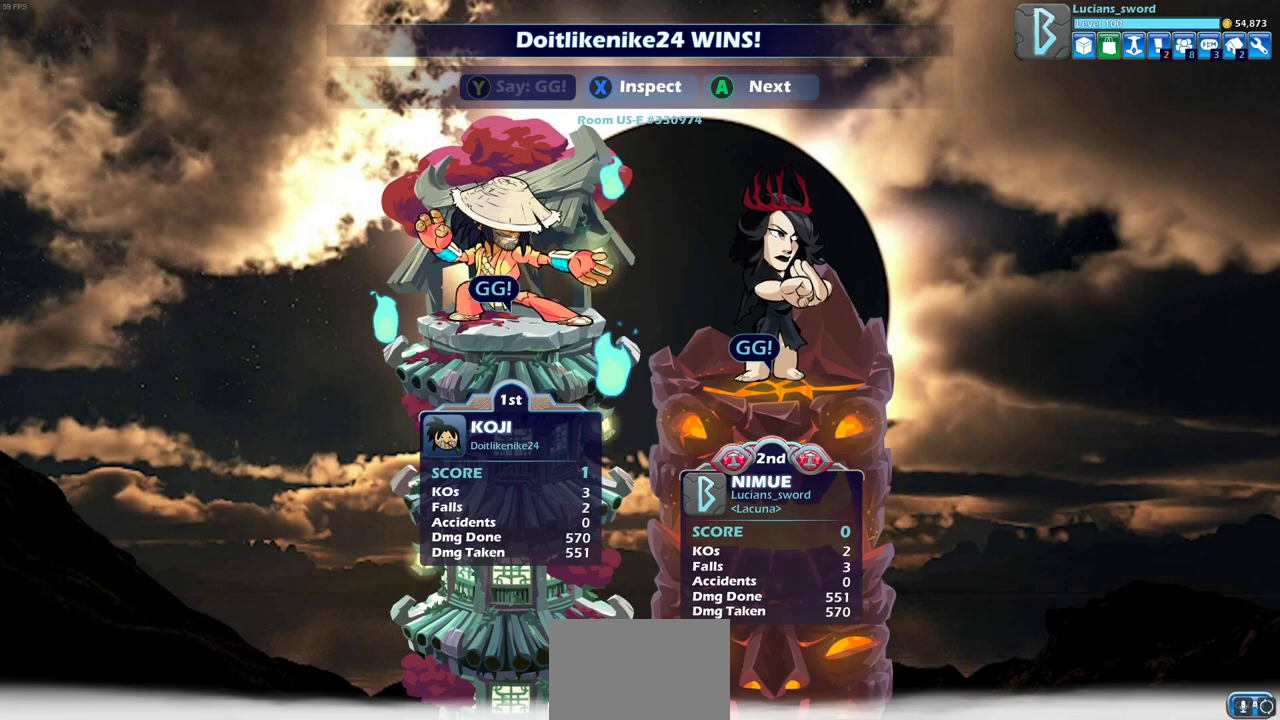
{"dt_ms": 500, "buttons": ["CROSS"], "left_stick": "center", "right_stick": "center", "events": [[417, "CROSS", "down"]]}
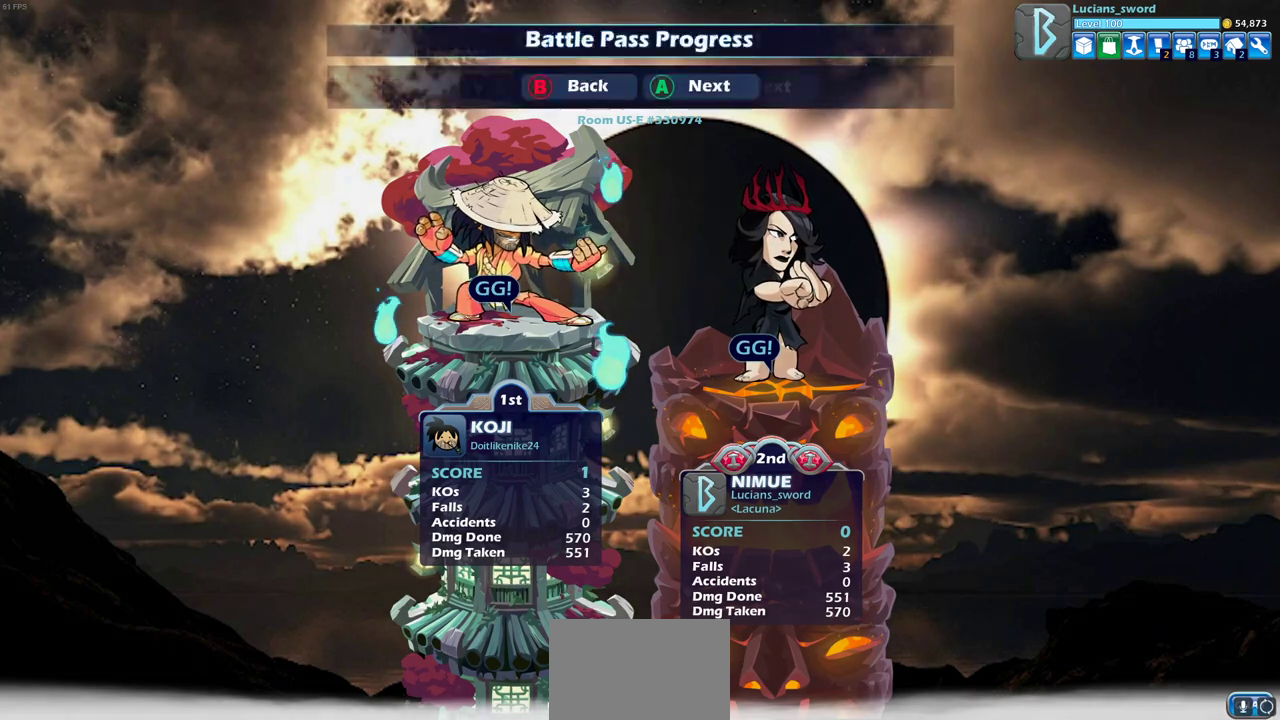
{"dt_ms": 500, "buttons": [], "left_stick": "center", "right_stick": "center", "events": [[67, "CROSS", "up"]]}
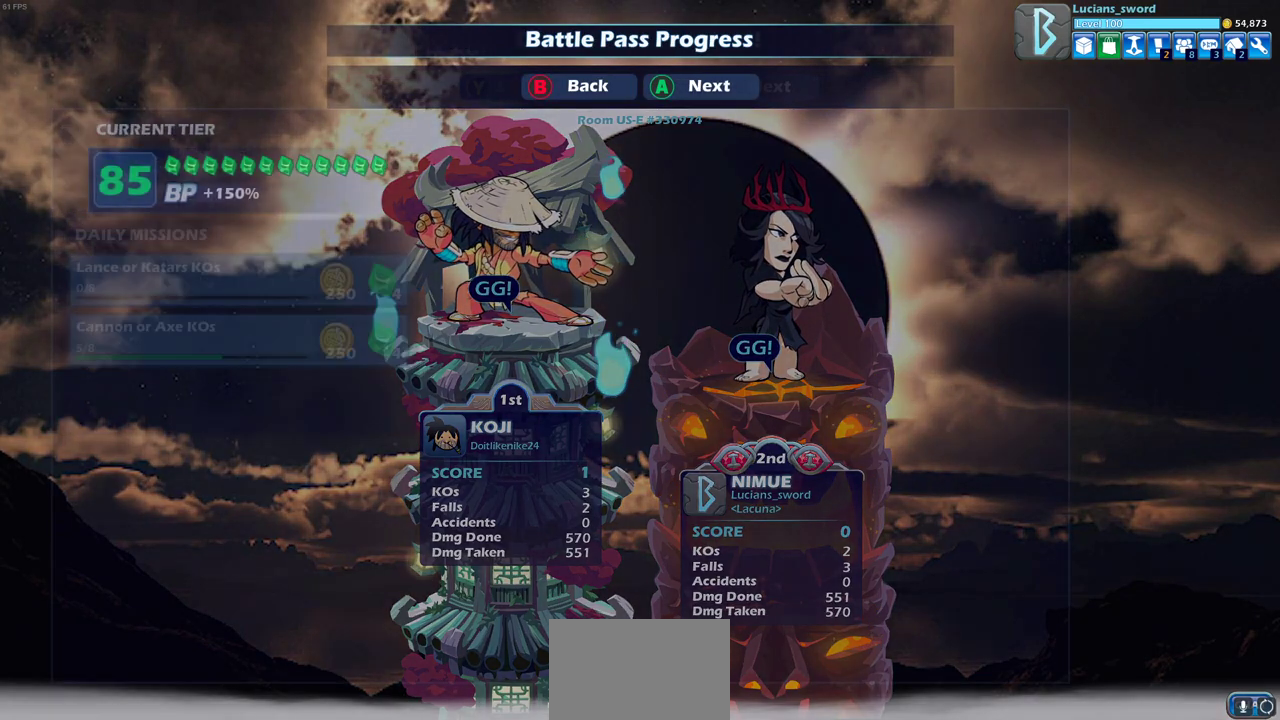
{"dt_ms": 500, "buttons": [], "left_stick": "center", "right_stick": "center", "events": []}
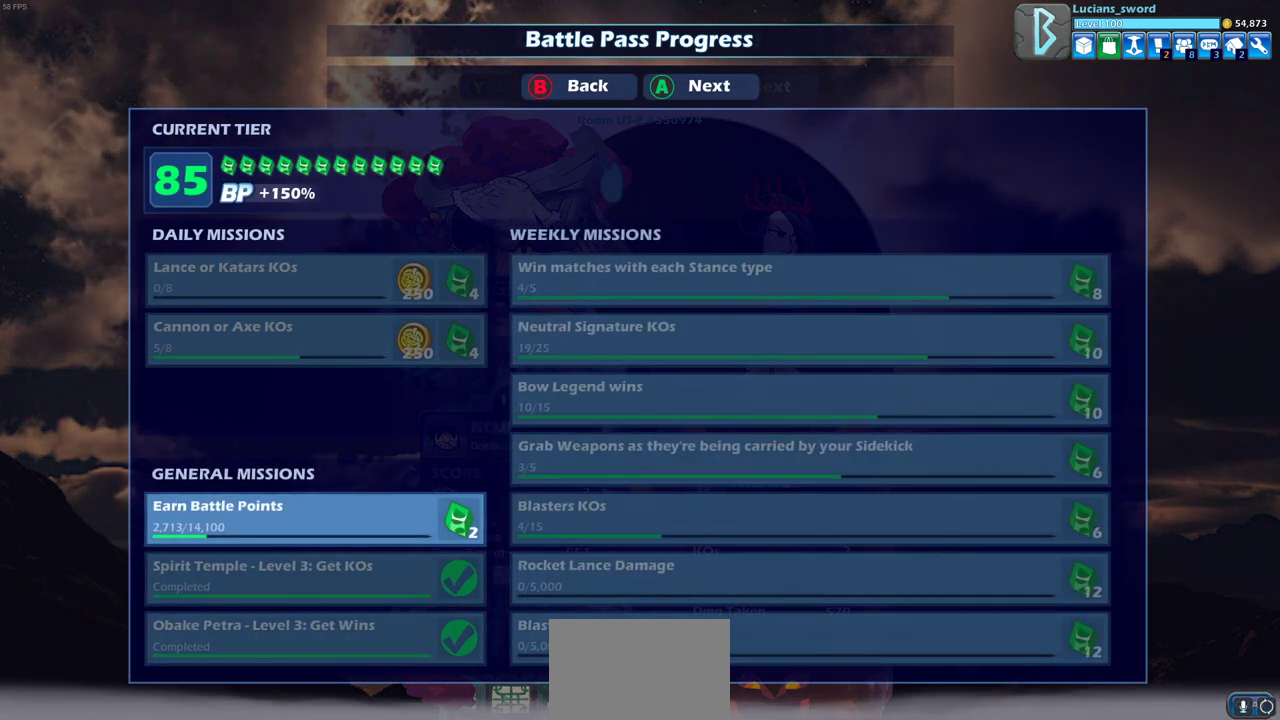
{"dt_ms": 300, "buttons": ["CROSS"], "left_stick": "center", "right_stick": "center", "events": [[283, "CROSS", "down"]]}
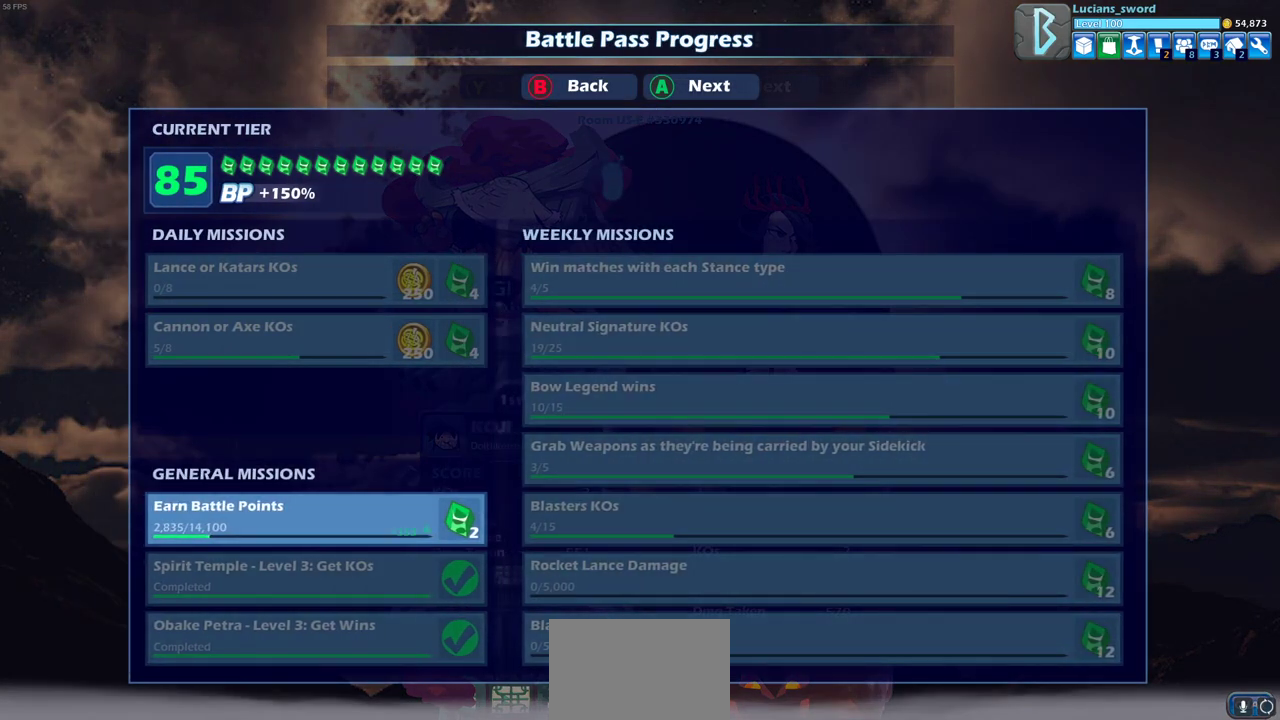
{"dt_ms": 700, "buttons": ["CROSS"], "left_stick": "center", "right_stick": "center", "events": [[167, "CROSS", "up"], [617, "CROSS", "down"]]}
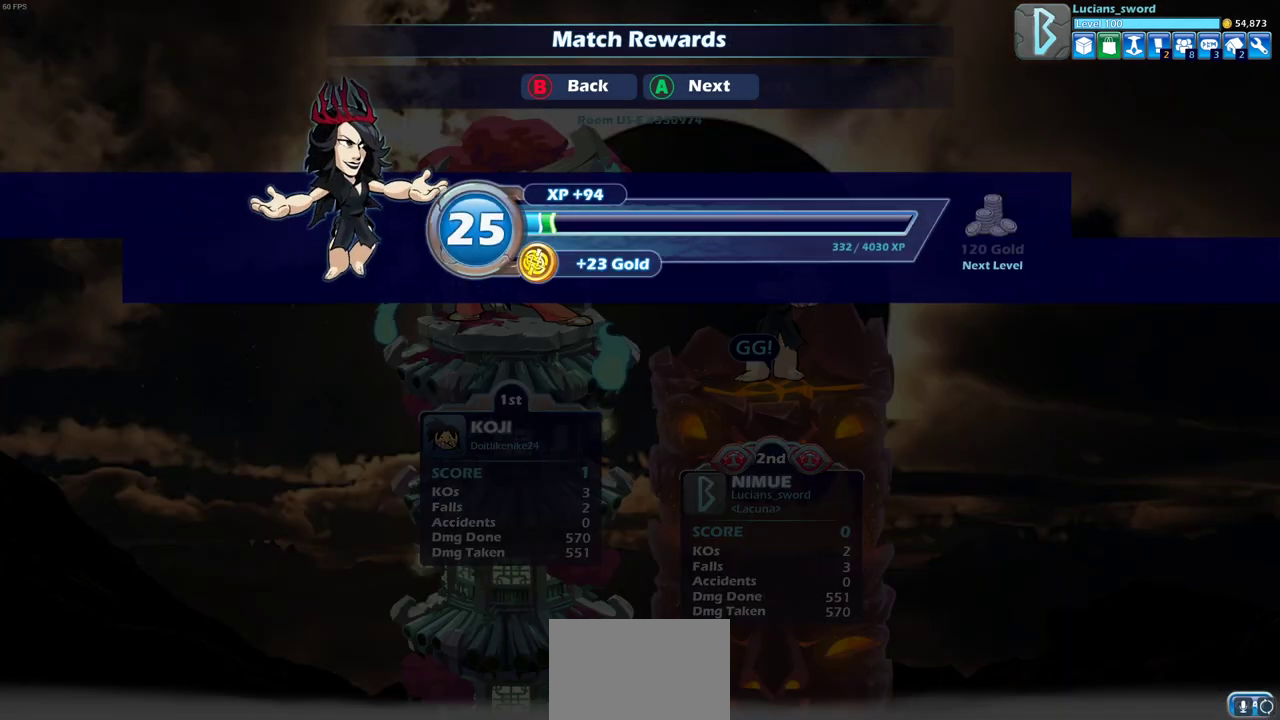
{"dt_ms": 500, "buttons": [], "left_stick": "center", "right_stick": "center", "events": [[50, "CROSS", "up"]]}
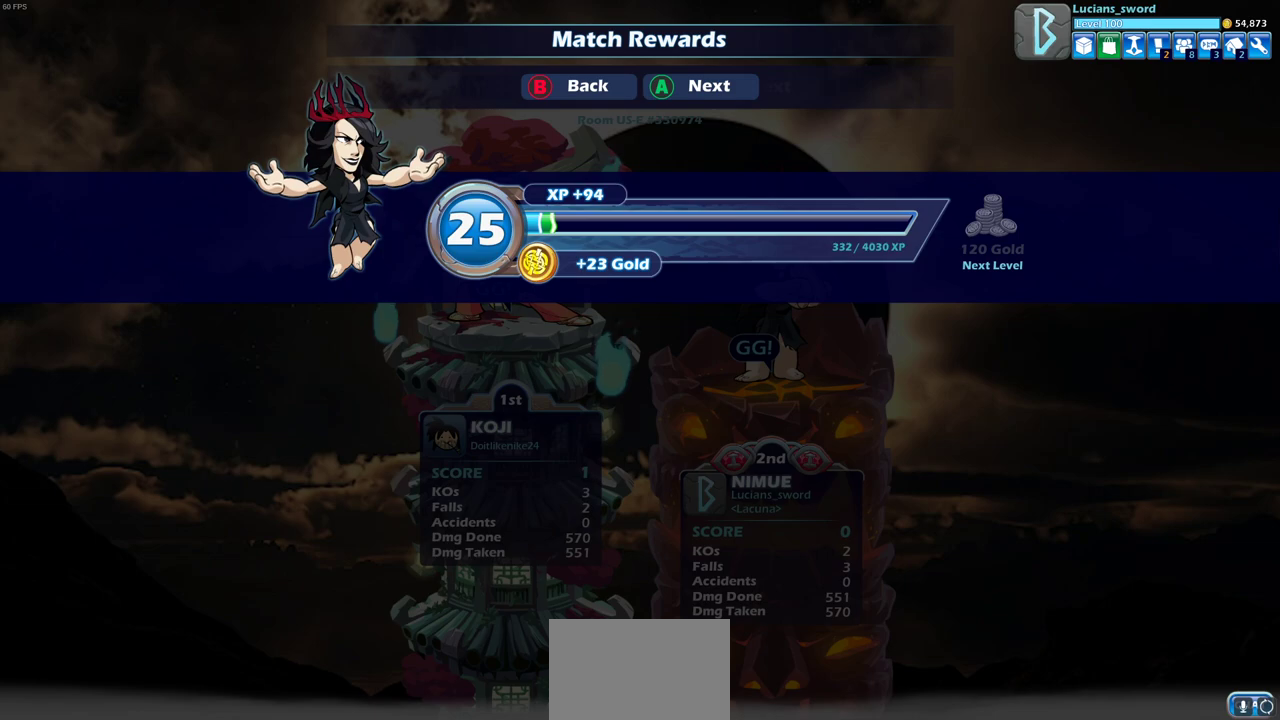
{"dt_ms": 400, "buttons": [], "left_stick": "center", "right_stick": "center", "events": [[83, "CROSS", "down"], [167, "CROSS", "up"]]}
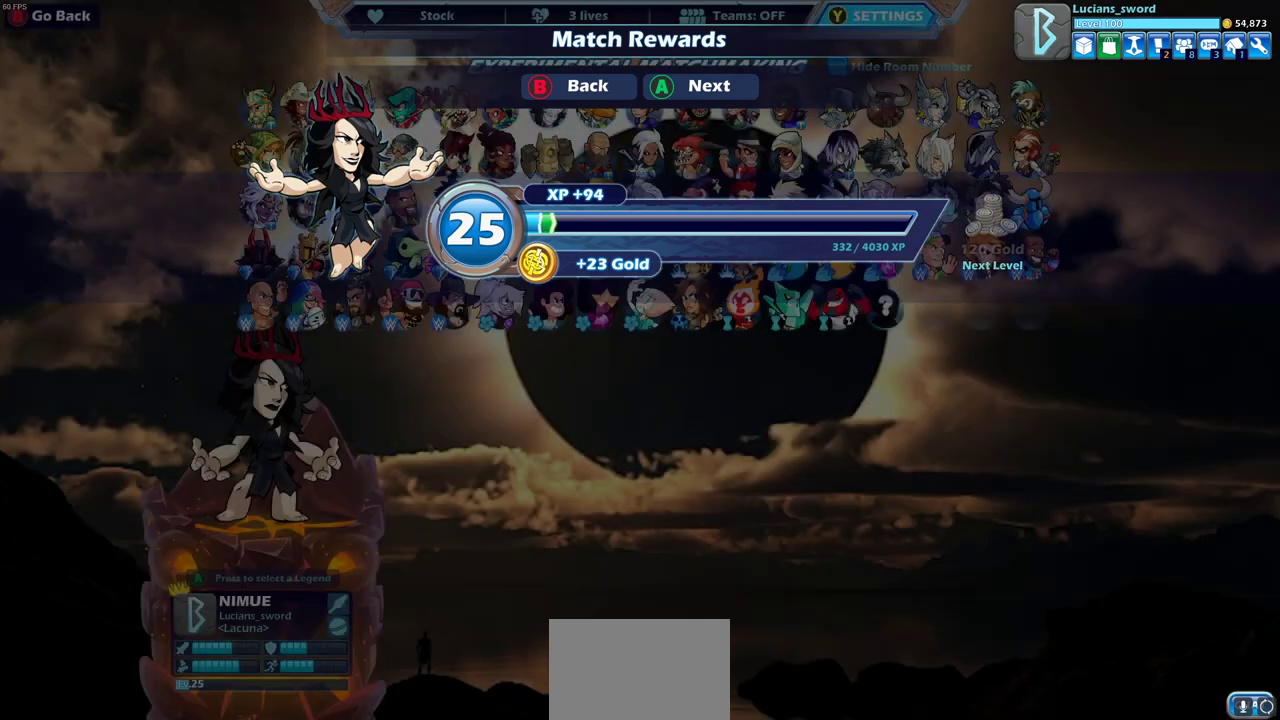
{"dt_ms": 600, "buttons": [], "left_stick": "center", "right_stick": "center", "events": []}
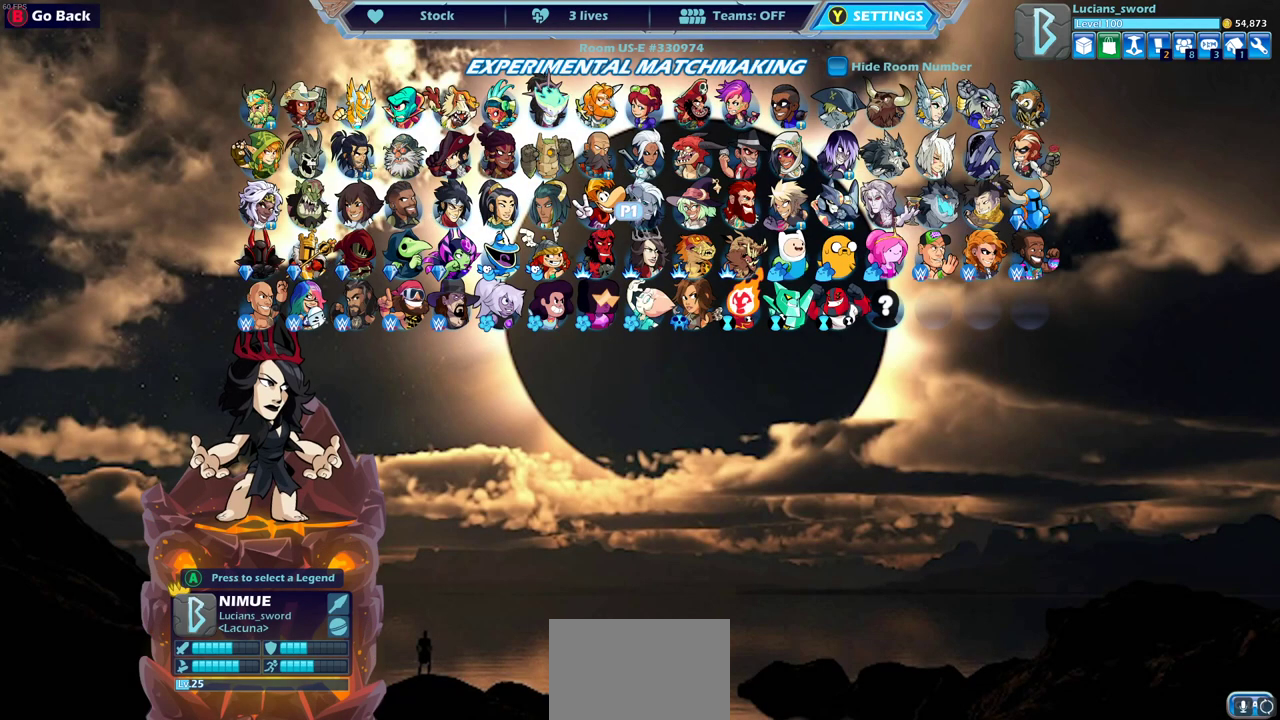
{"dt_ms": 500, "buttons": [], "left_stick": "center", "right_stick": "center", "events": []}
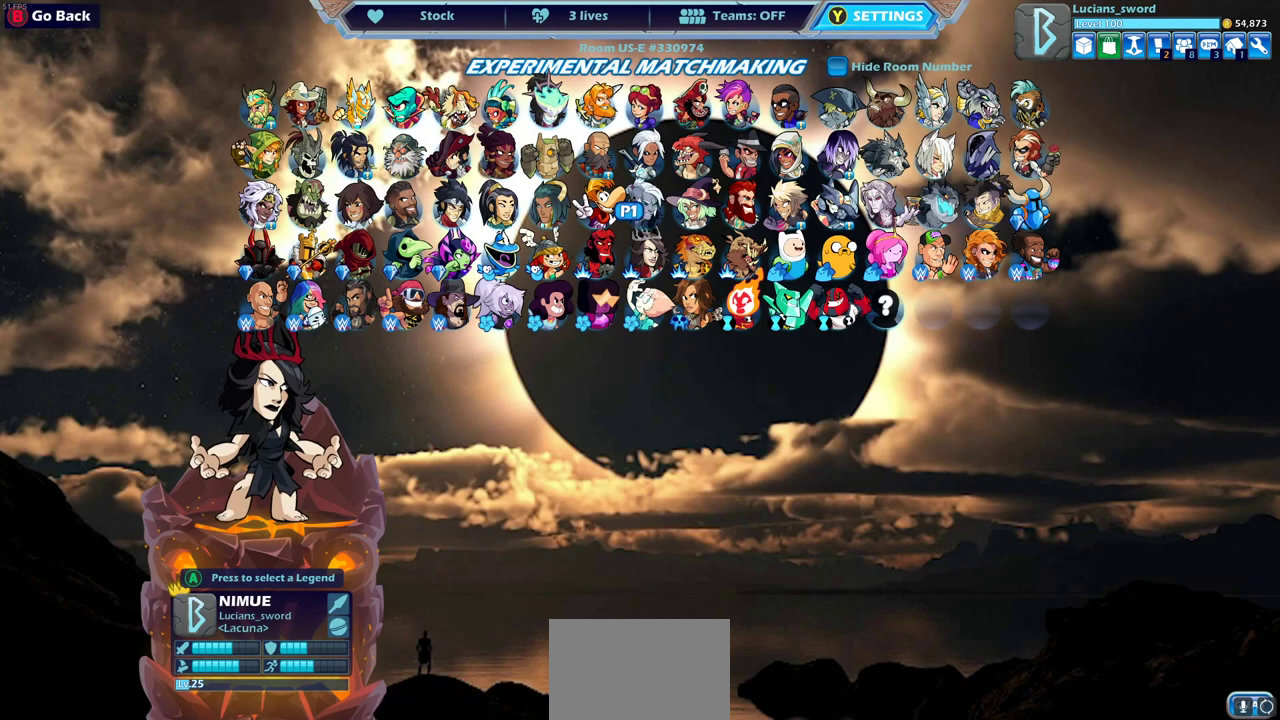
{"dt_ms": 500, "buttons": [], "left_stick": "center", "right_stick": "center", "events": []}
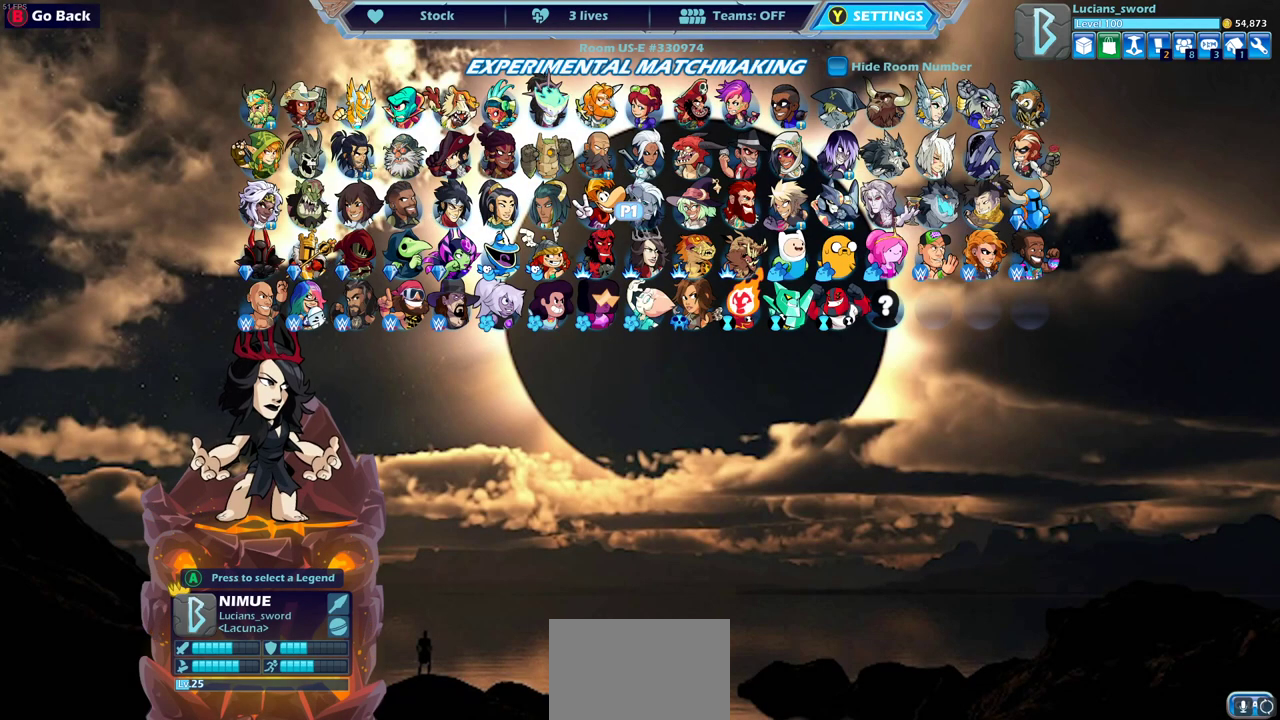
{"dt_ms": 500, "buttons": [], "left_stick": "center", "right_stick": "center", "events": [[33, "CROSS", "down"], [117, "CROSS", "up"]]}
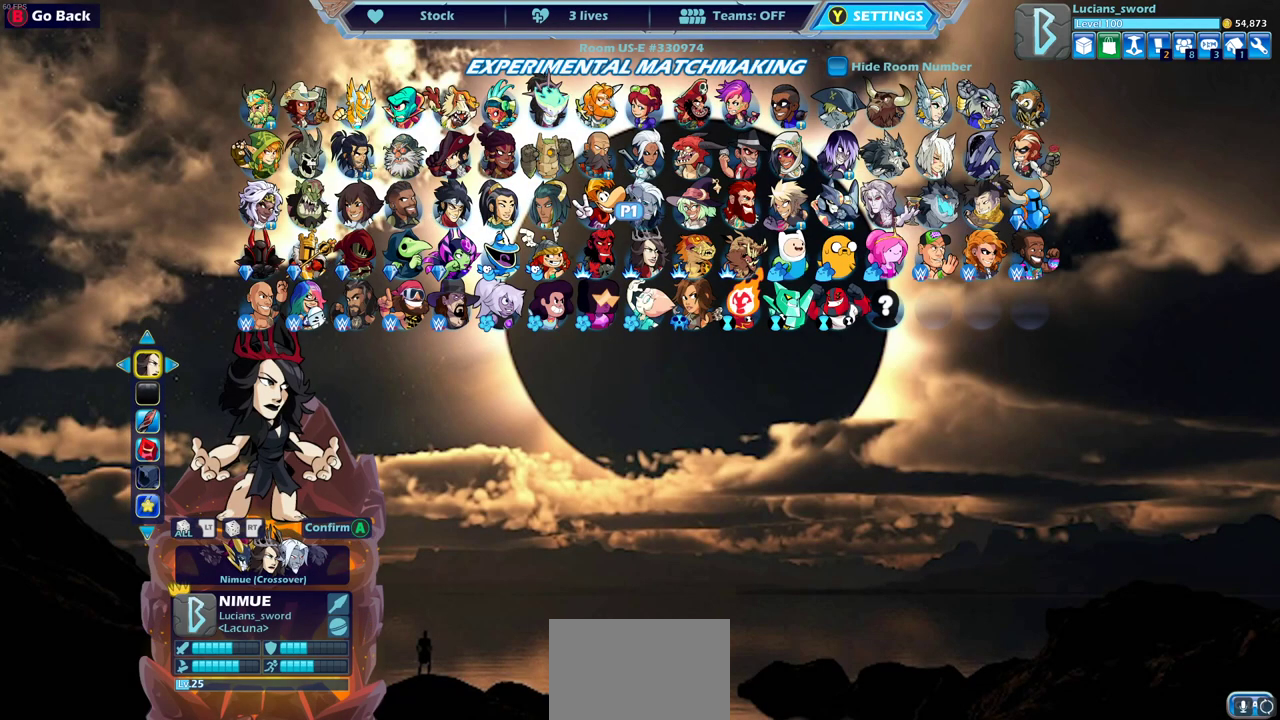
{"dt_ms": 500, "buttons": [], "left_stick": "center", "right_stick": "center", "events": []}
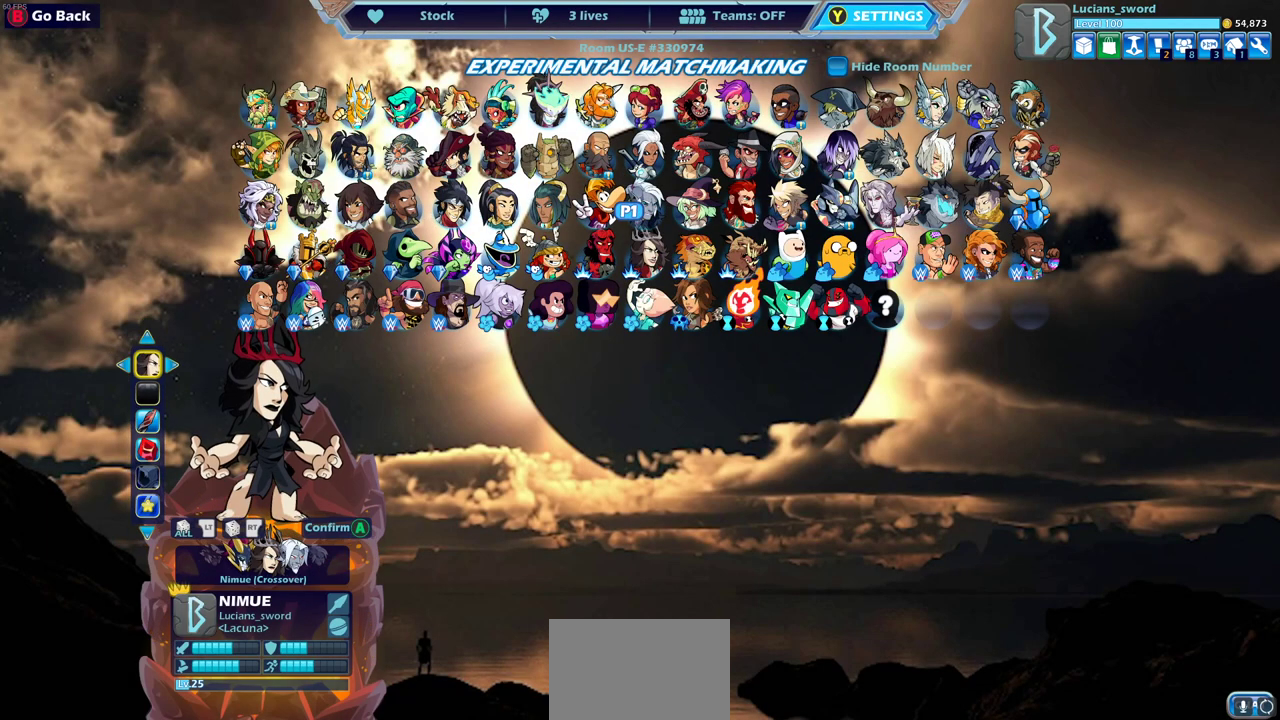
{"dt_ms": 500, "buttons": ["DPAD_LEFT"], "left_stick": "center", "right_stick": "center", "events": [[483, "DPAD_LEFT", "down"]]}
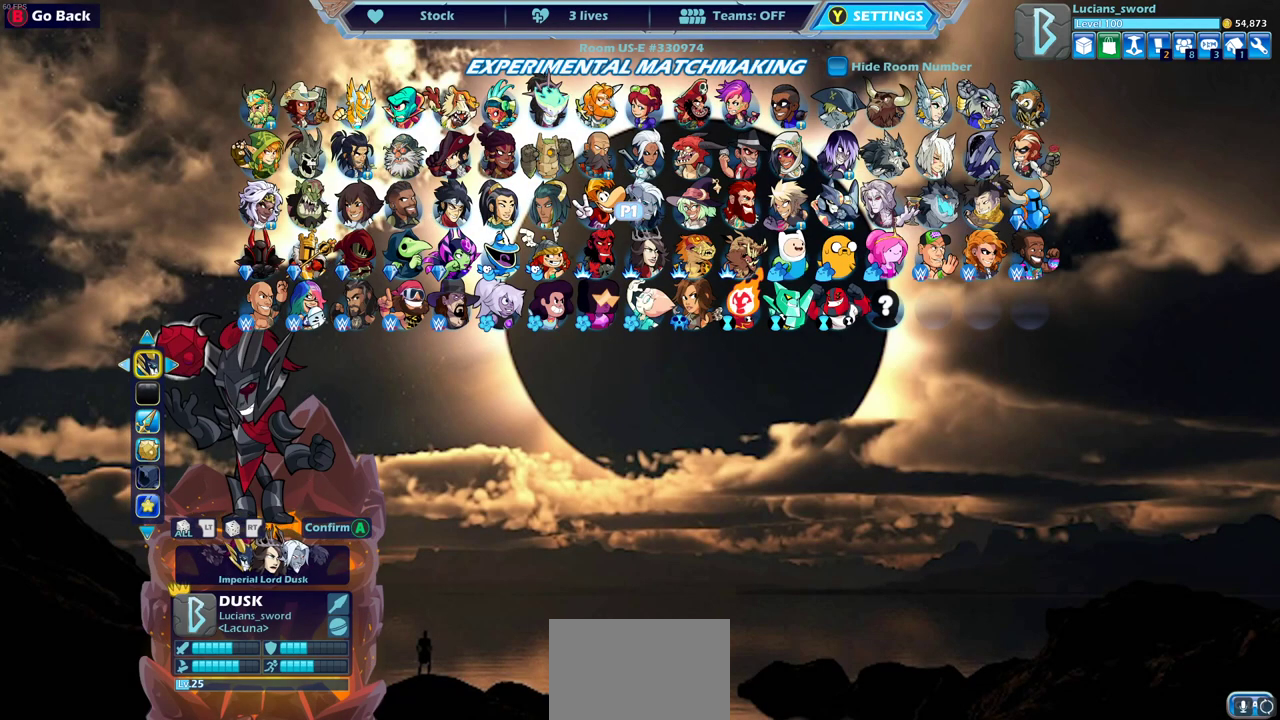
{"dt_ms": 500, "buttons": [], "left_stick": "center", "right_stick": "center", "events": [[83, "DPAD_LEFT", "up"]]}
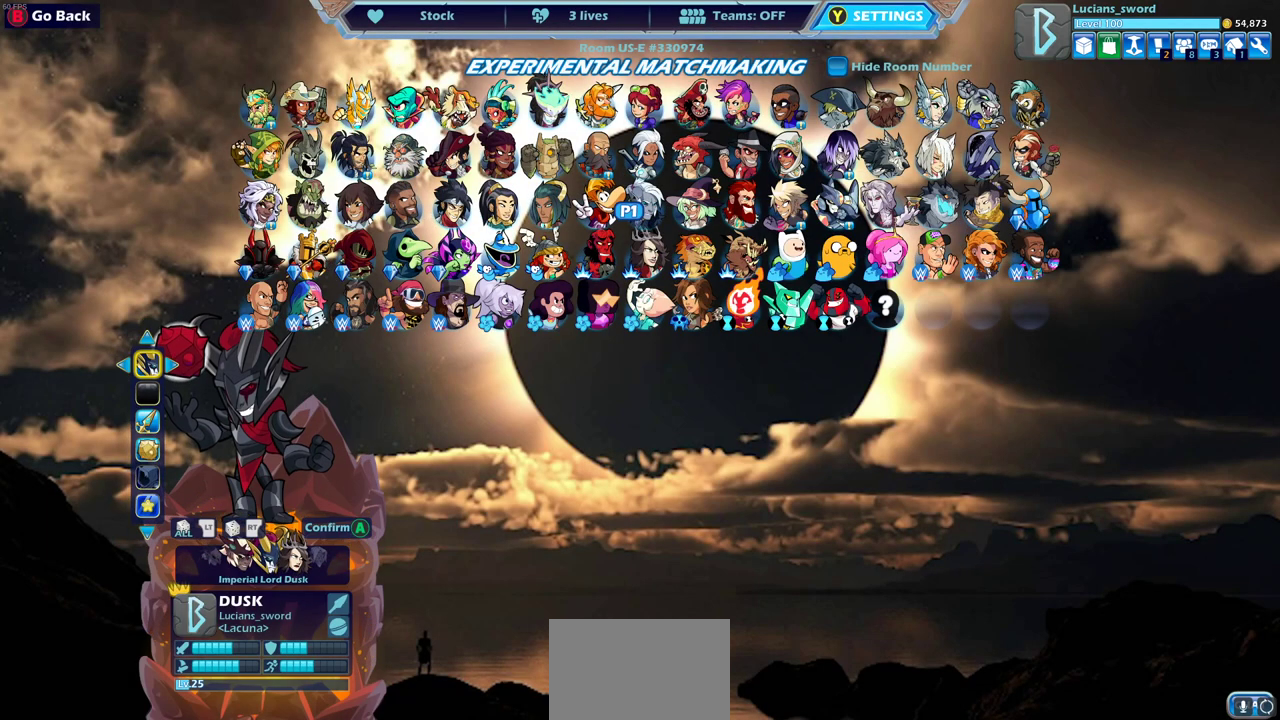
{"dt_ms": 500, "buttons": [], "left_stick": "center", "right_stick": "center", "events": []}
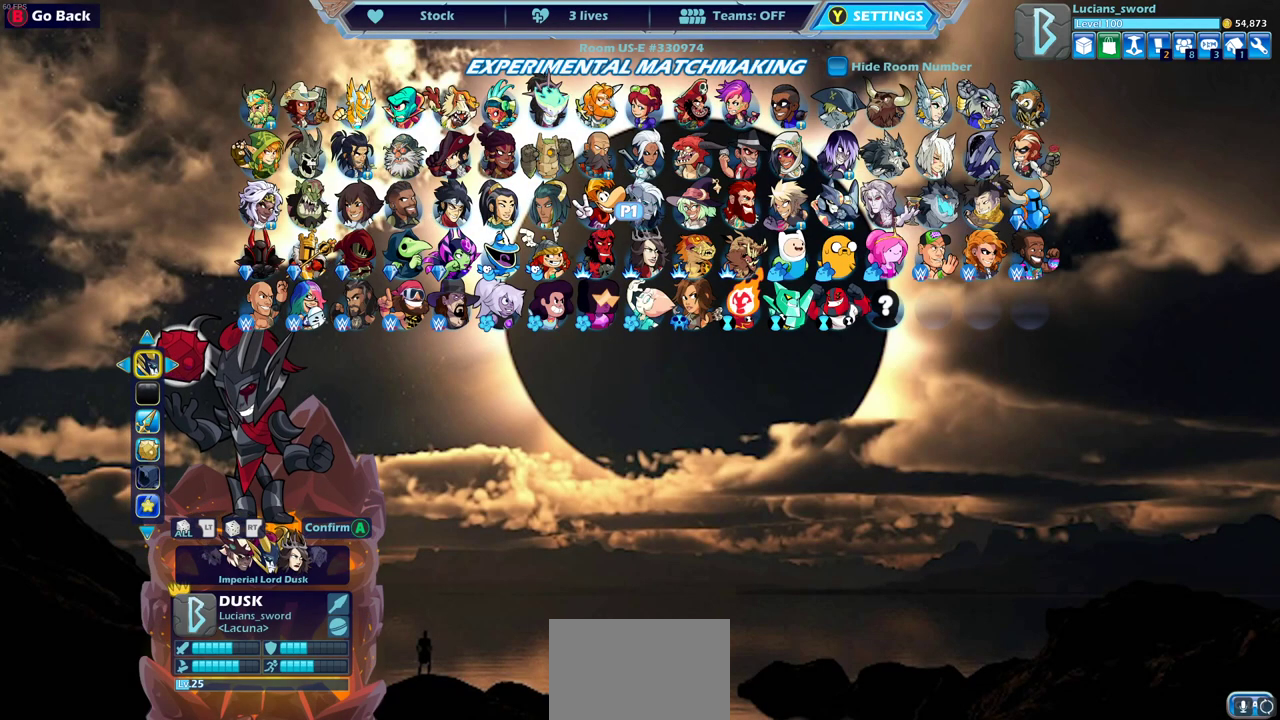
{"dt_ms": 500, "buttons": [], "left_stick": "center", "right_stick": "center", "events": []}
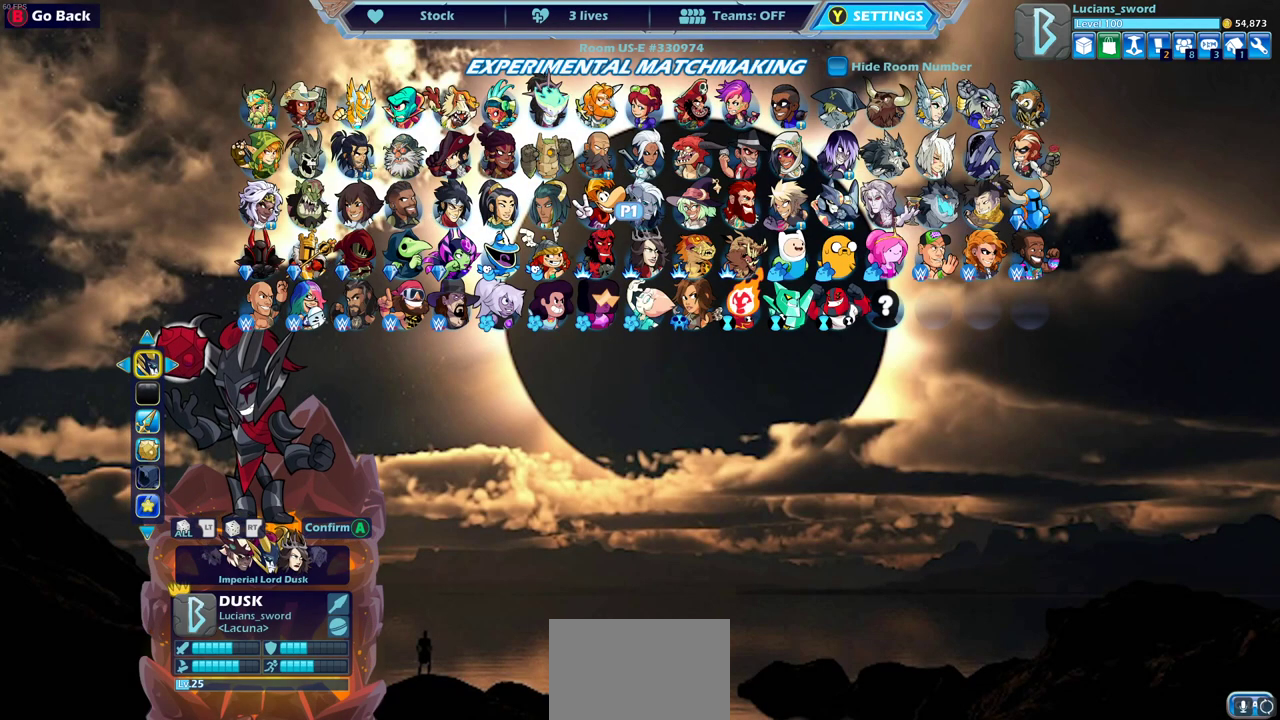
{"dt_ms": 700, "buttons": [], "left_stick": "center", "right_stick": "center", "events": [[600, "CROSS", "down"], [700, "CROSS", "up"]]}